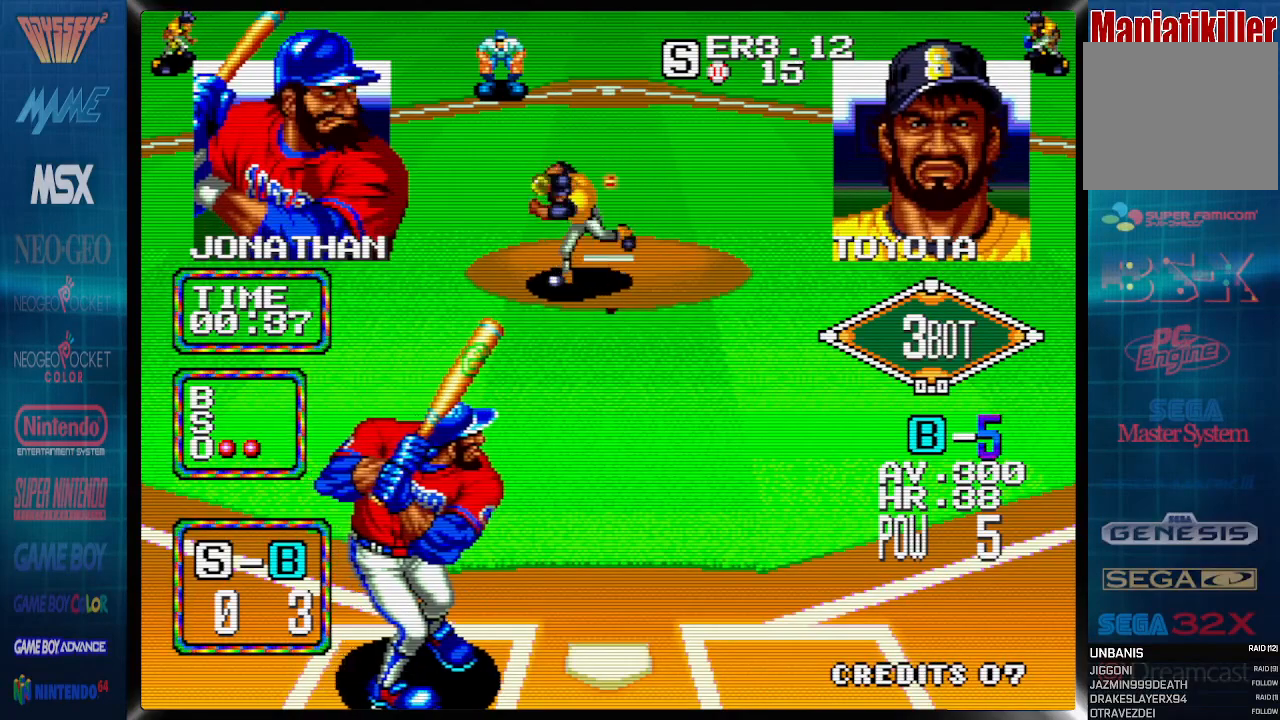
Gameplay with a controller (PlayStation layout); each line is a JSON object with the inputs held at the frame after it (dt_ms = milliseconds from this image to that frame). "events" lists button and stick changes between this image and that frame as [ms after this image, input, new state], when the widget could be followed in between. Not read: left_stick right_stick.
{"dt_ms": 500, "buttons": [], "events": []}
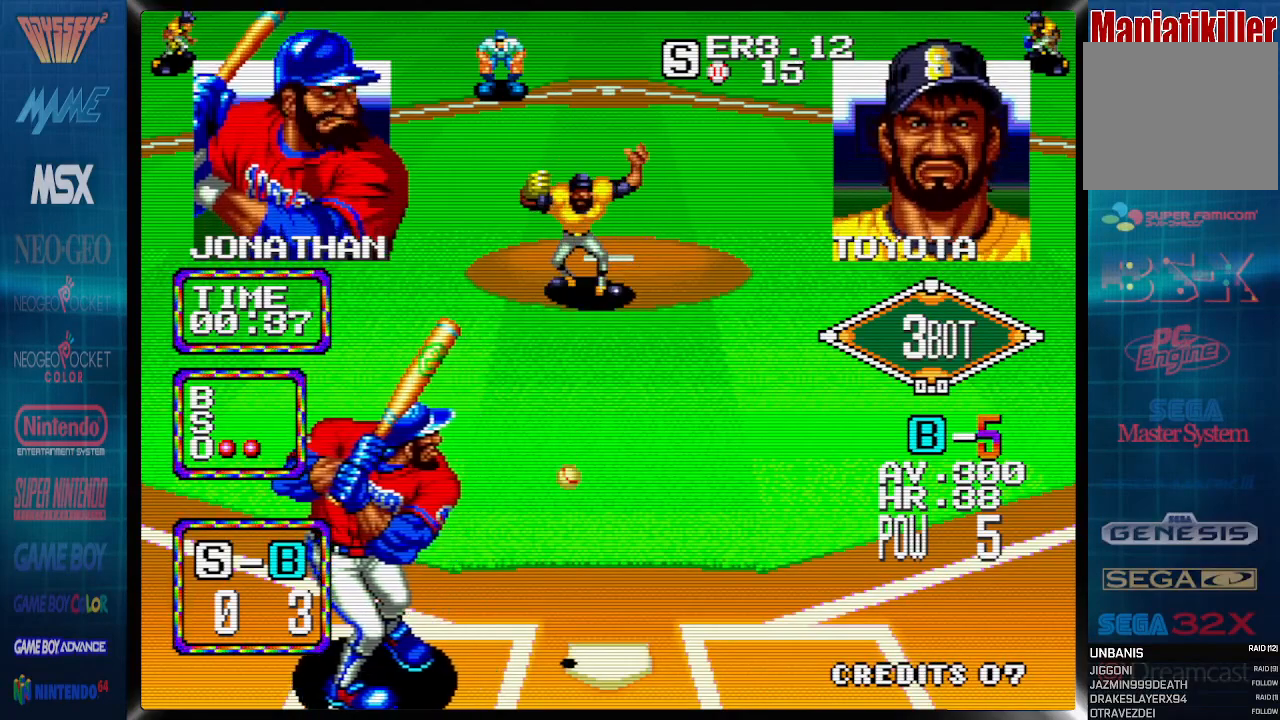
{"dt_ms": 500, "buttons": [], "events": []}
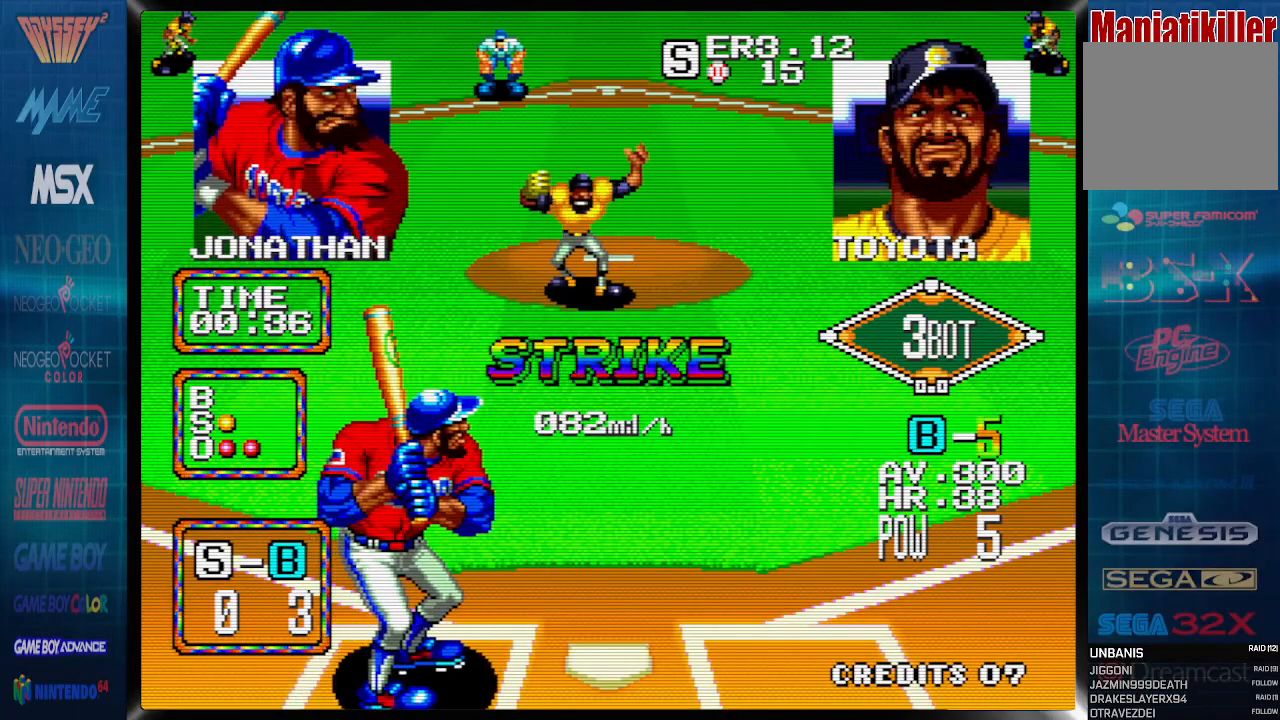
{"dt_ms": 500, "buttons": [], "events": []}
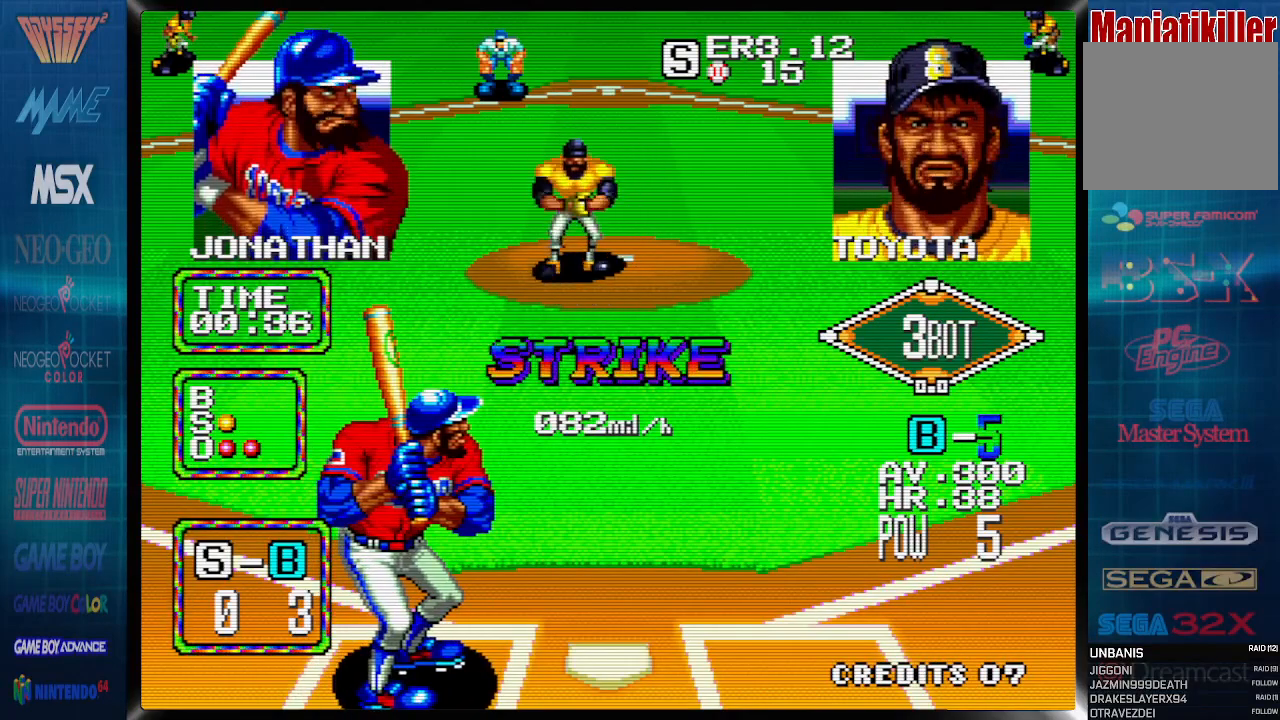
{"dt_ms": 500, "buttons": [], "events": []}
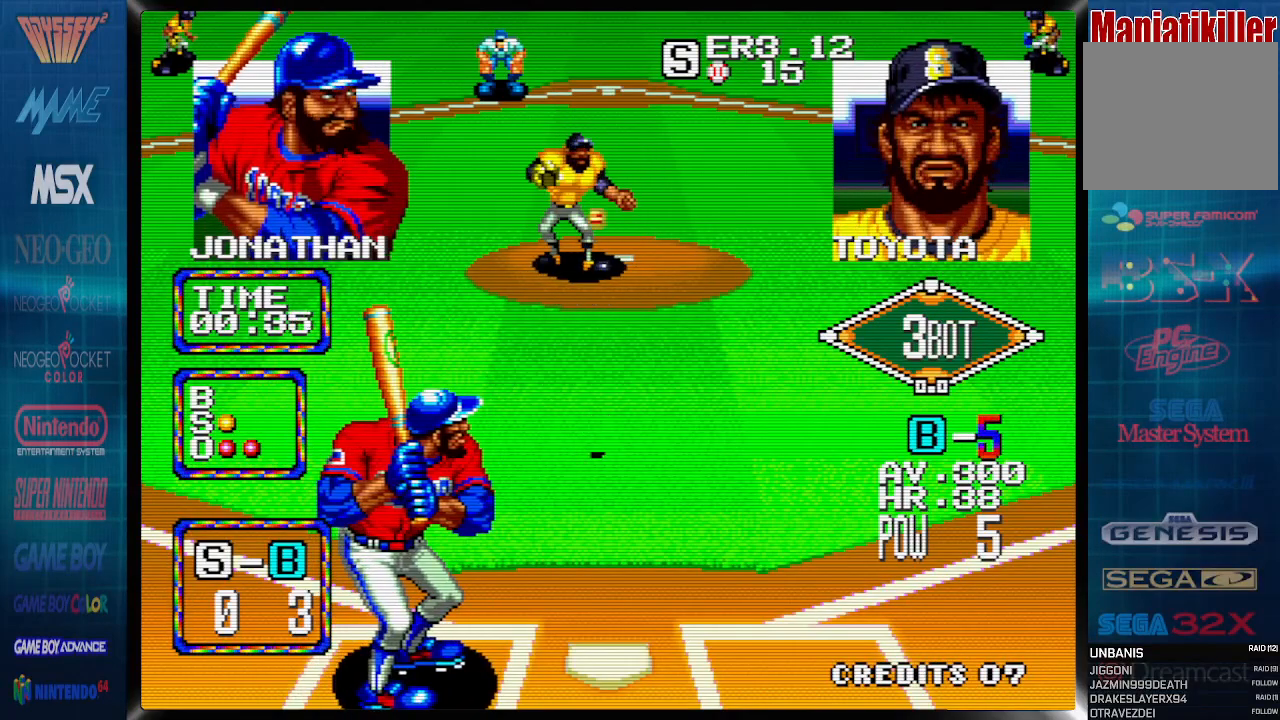
{"dt_ms": 500, "buttons": [], "events": []}
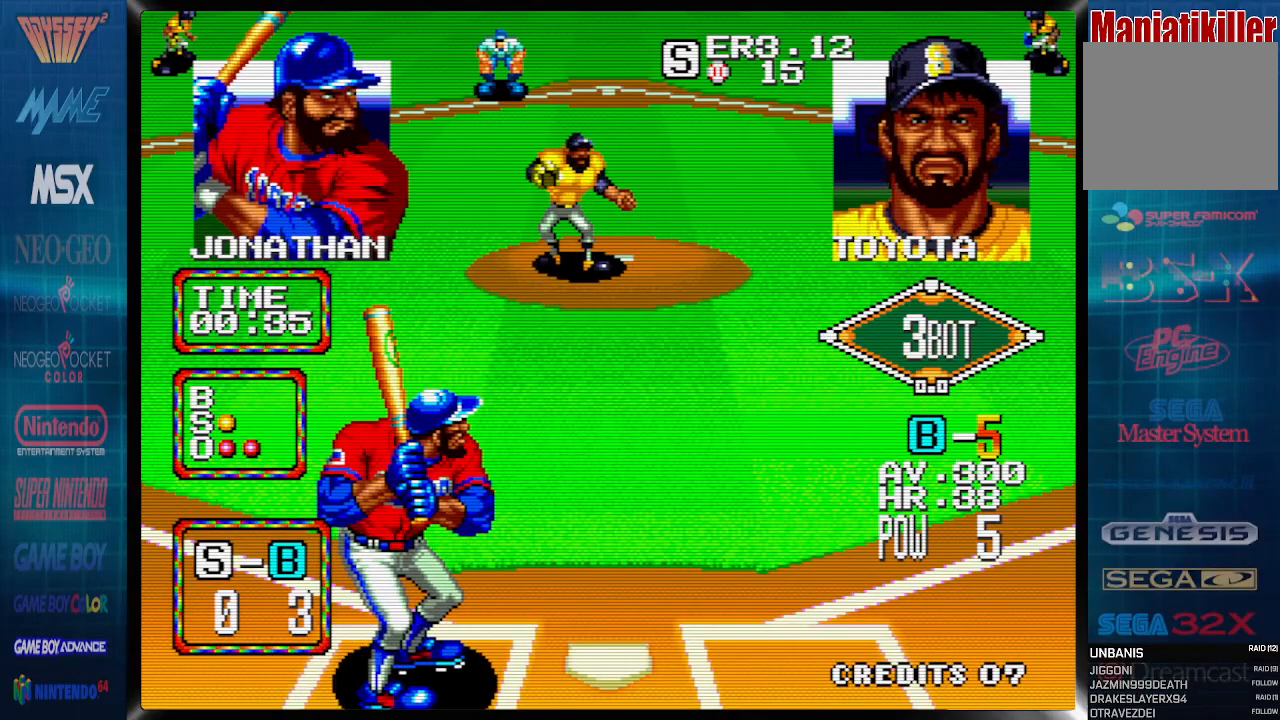
{"dt_ms": 500, "buttons": ["CROSS"], "events": [[433, "CROSS", "down"]]}
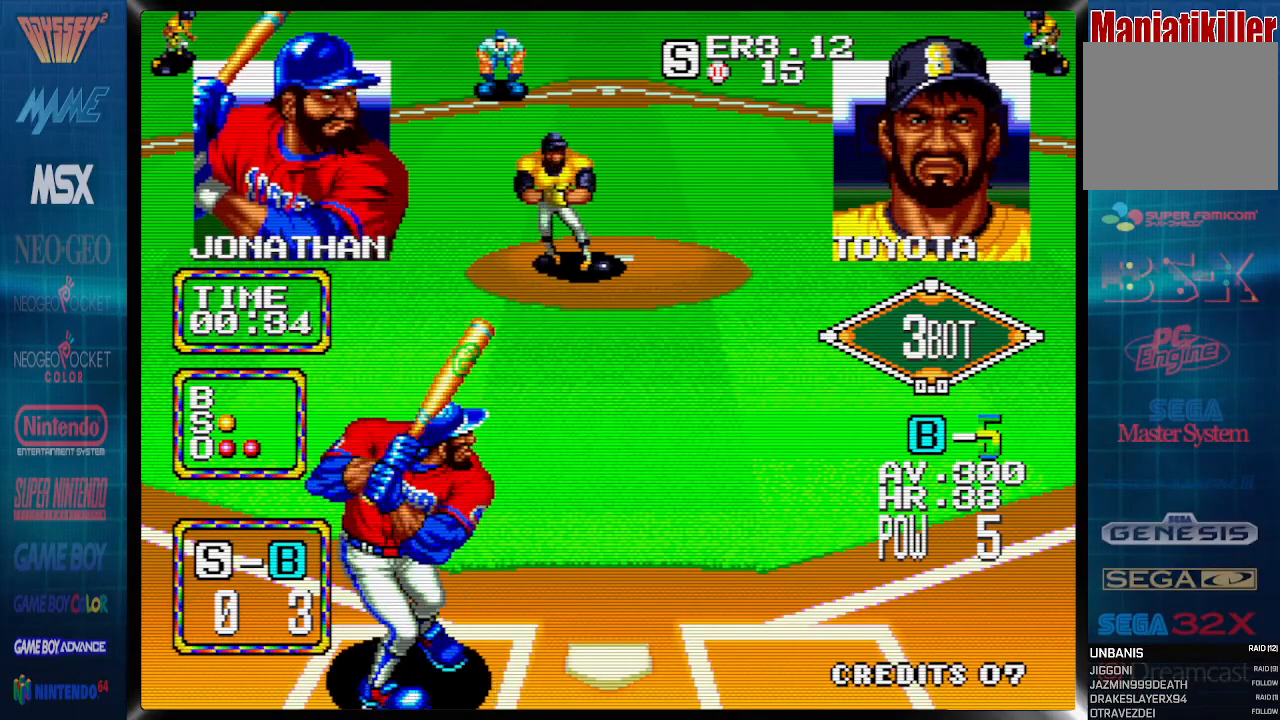
{"dt_ms": 500, "buttons": ["CROSS"], "events": []}
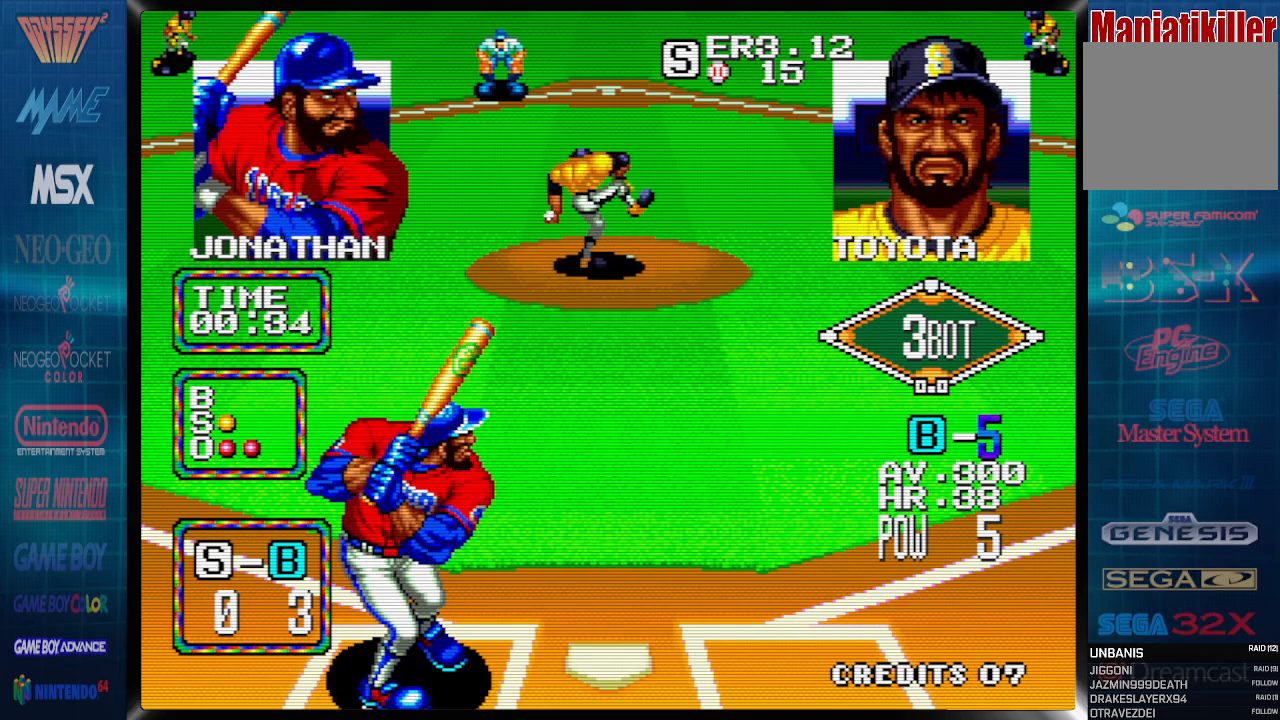
{"dt_ms": 500, "buttons": ["CROSS"], "events": []}
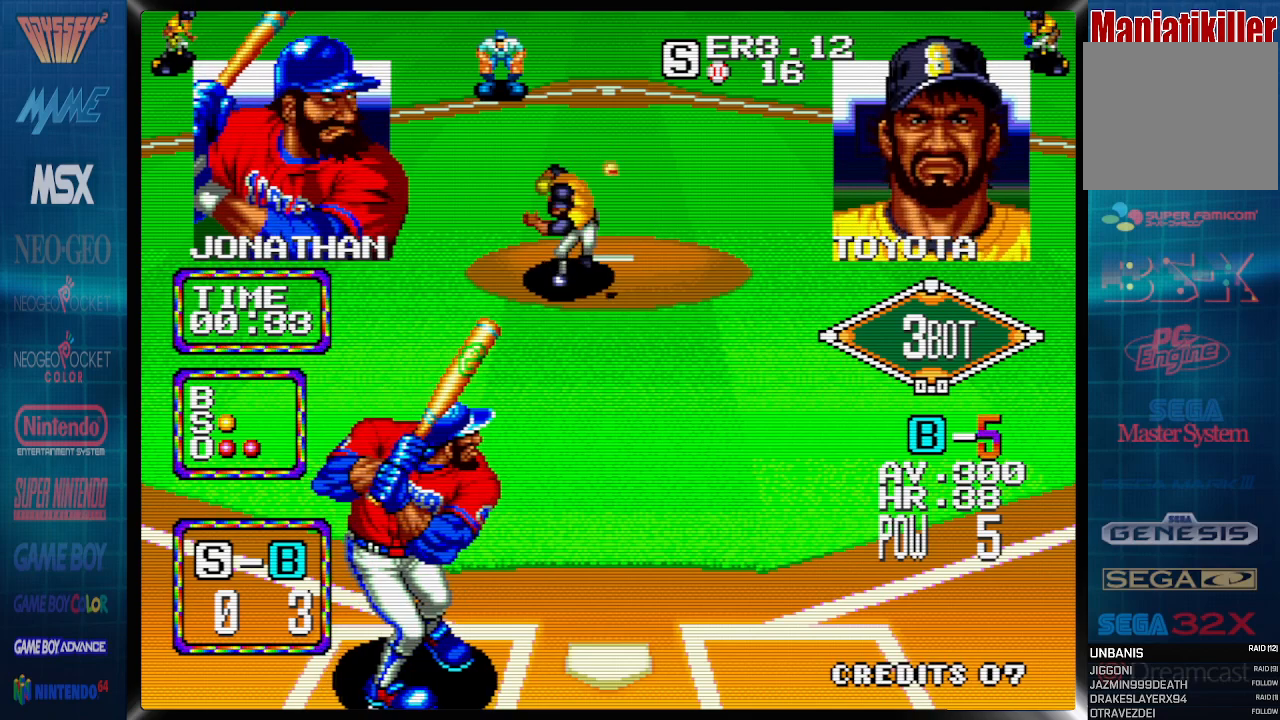
{"dt_ms": 500, "buttons": [], "events": [[383, "CROSS", "up"]]}
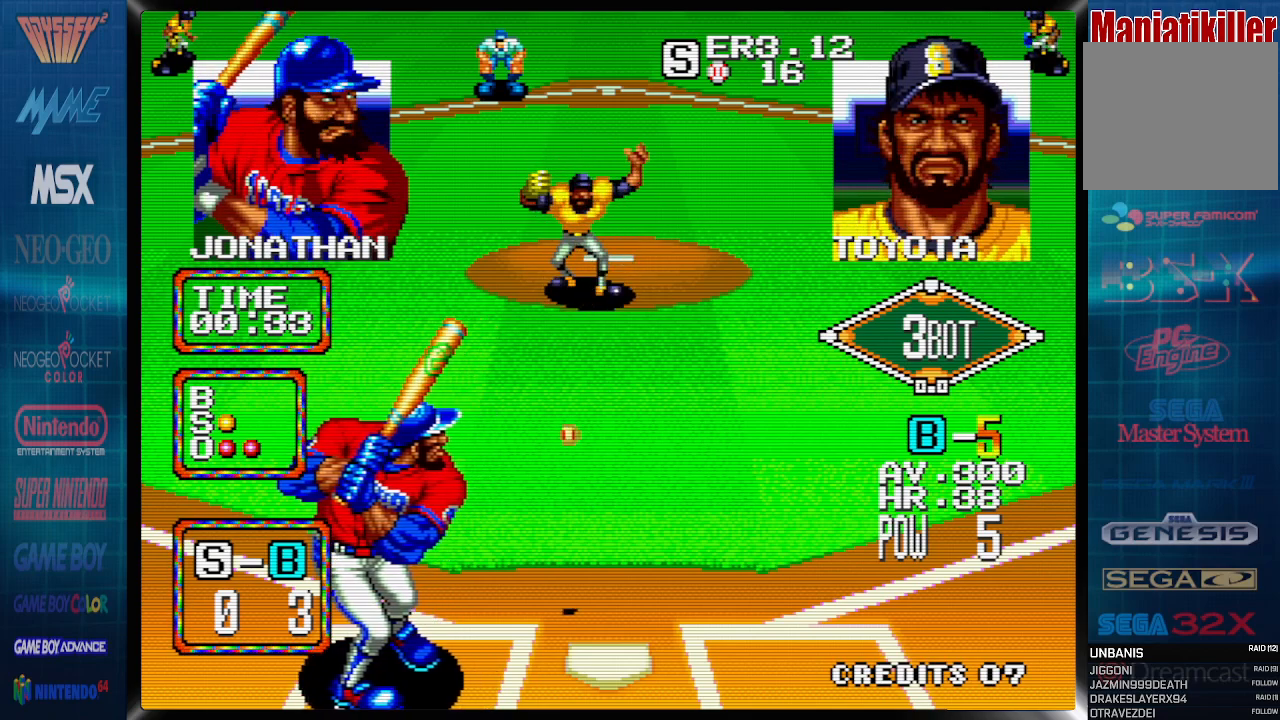
{"dt_ms": 500, "buttons": [], "events": []}
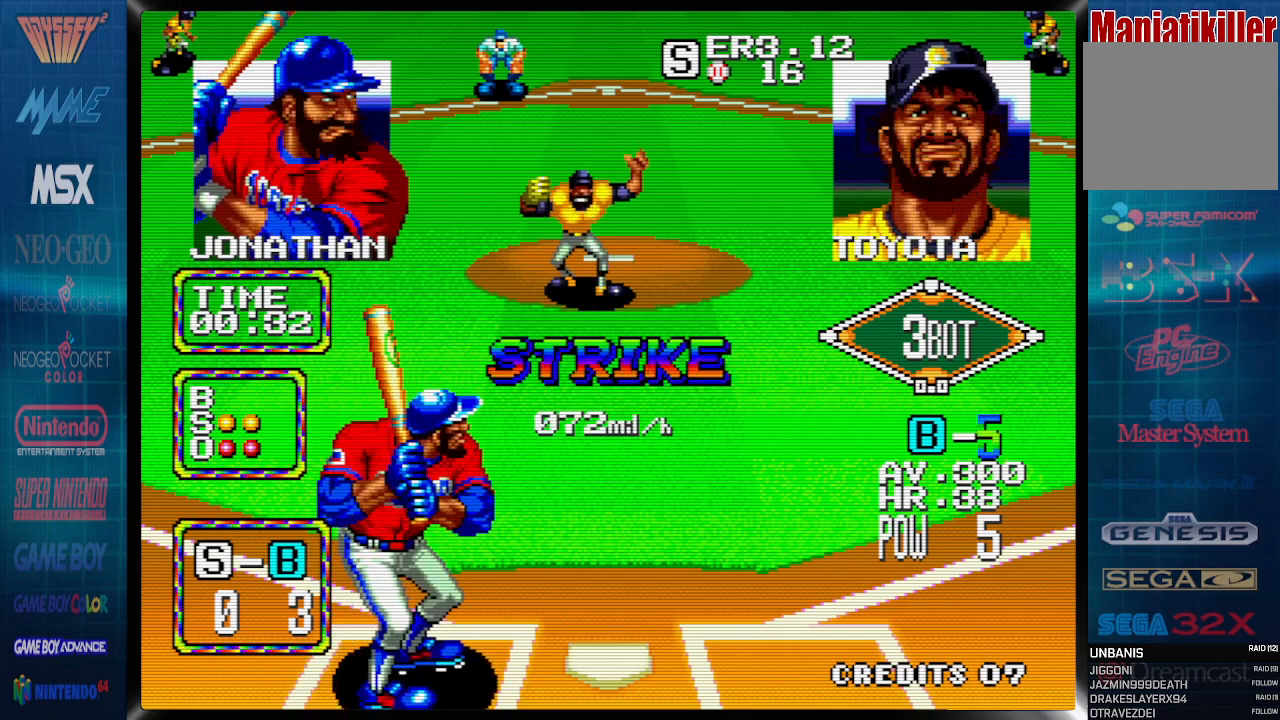
{"dt_ms": 500, "buttons": [], "events": []}
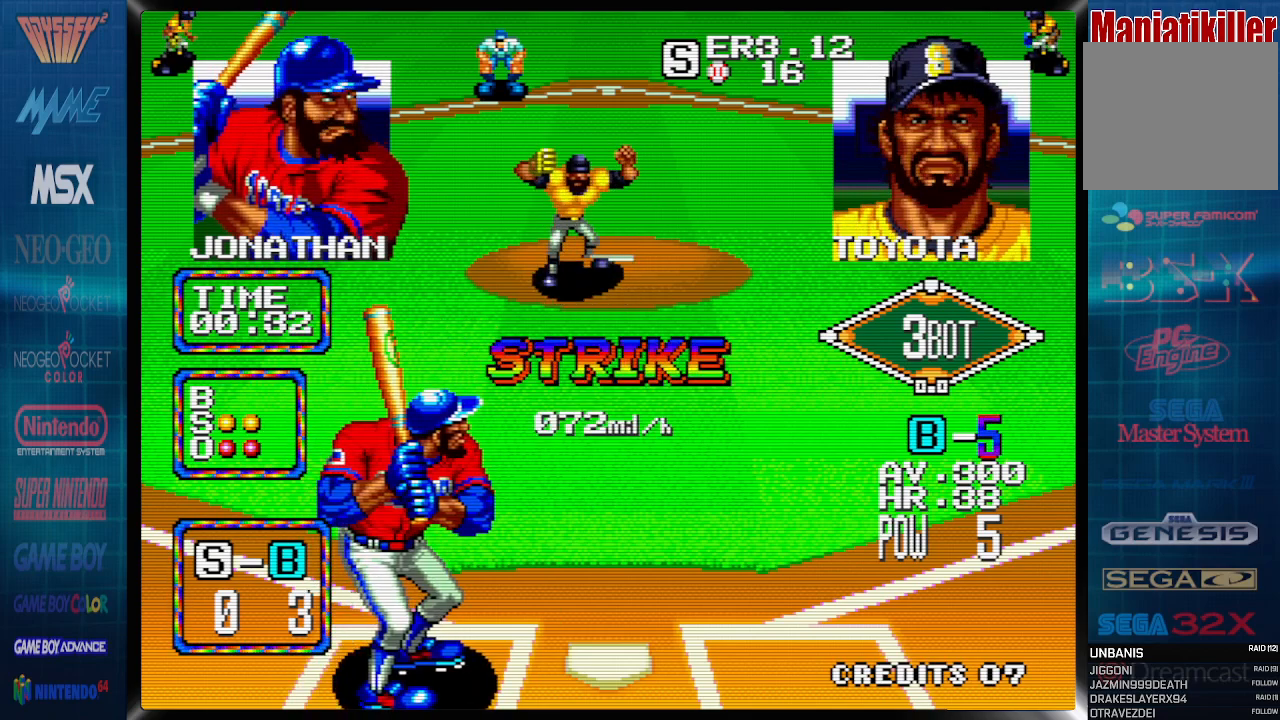
{"dt_ms": 500, "buttons": [], "events": []}
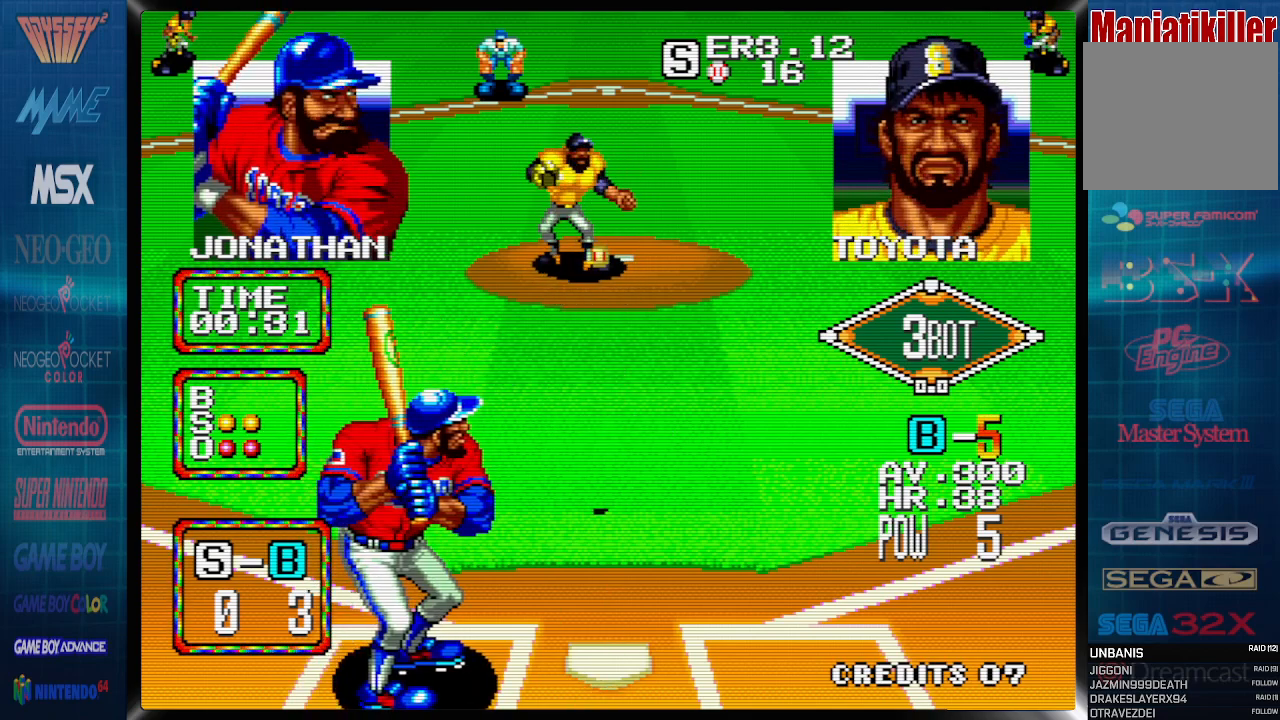
{"dt_ms": 500, "buttons": [], "events": []}
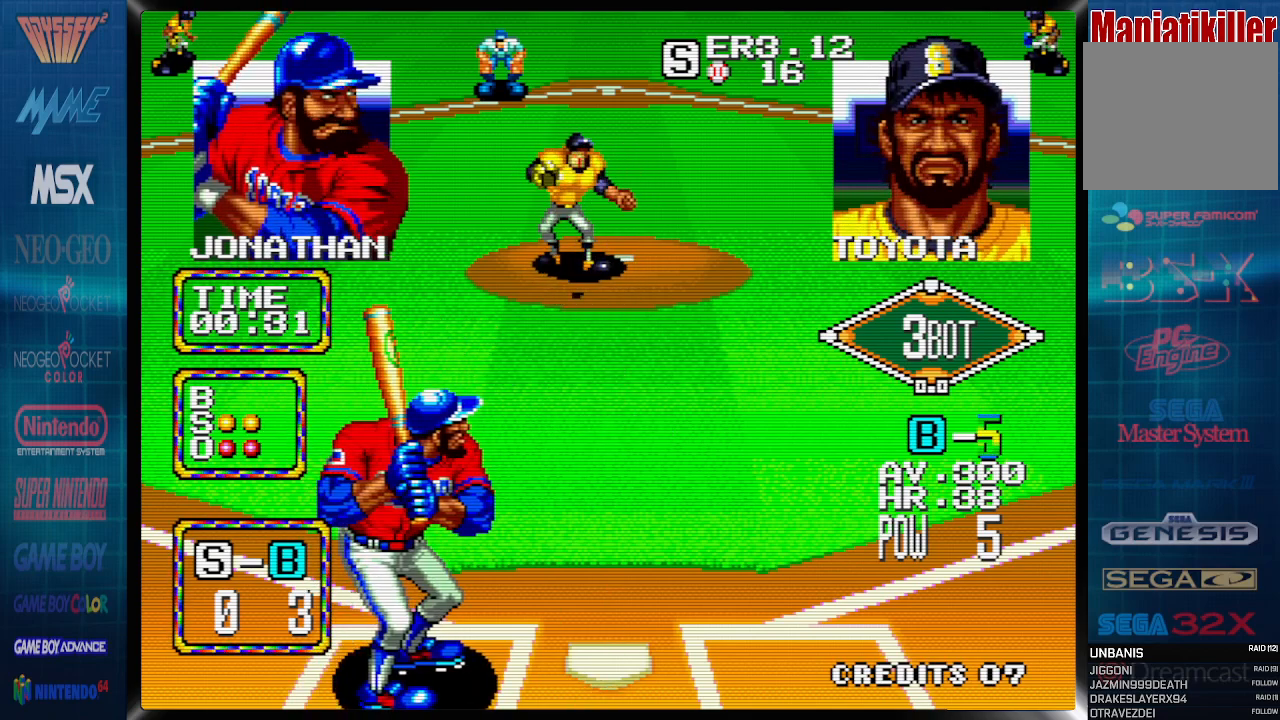
{"dt_ms": 500, "buttons": [], "events": []}
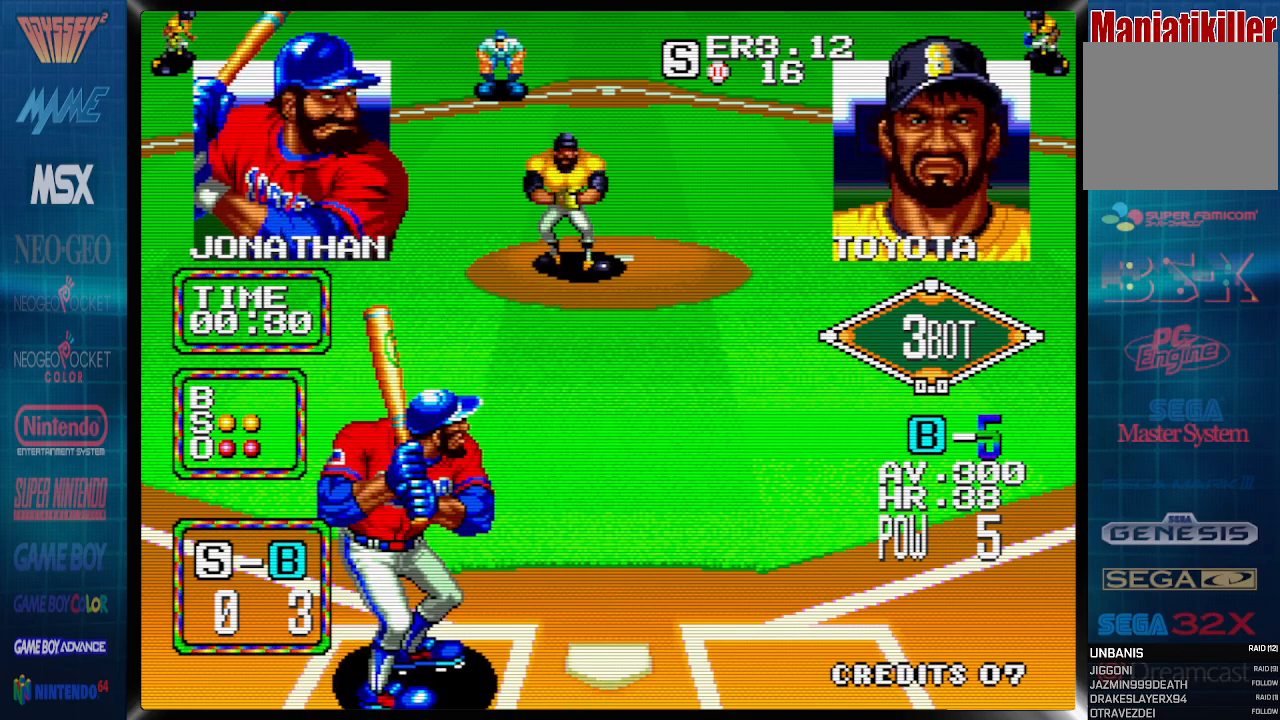
{"dt_ms": 500, "buttons": ["CROSS"], "events": [[117, "CROSS", "down"]]}
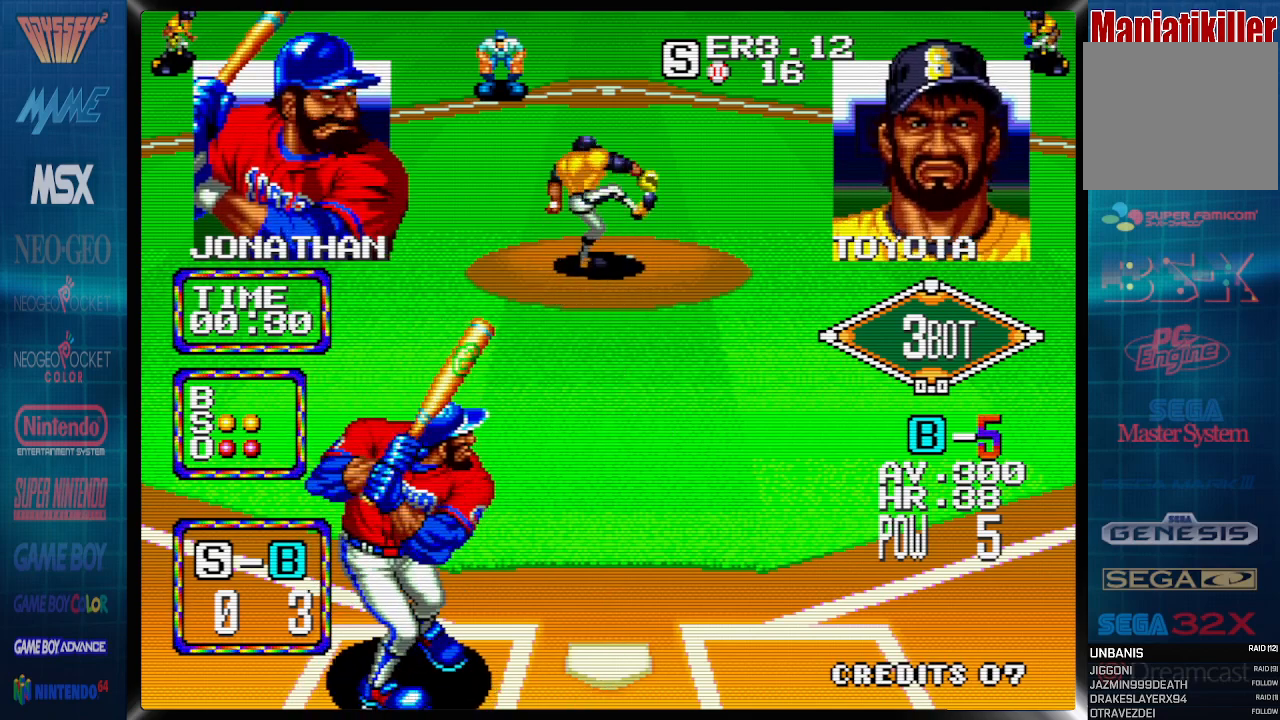
{"dt_ms": 500, "buttons": ["CROSS"], "events": []}
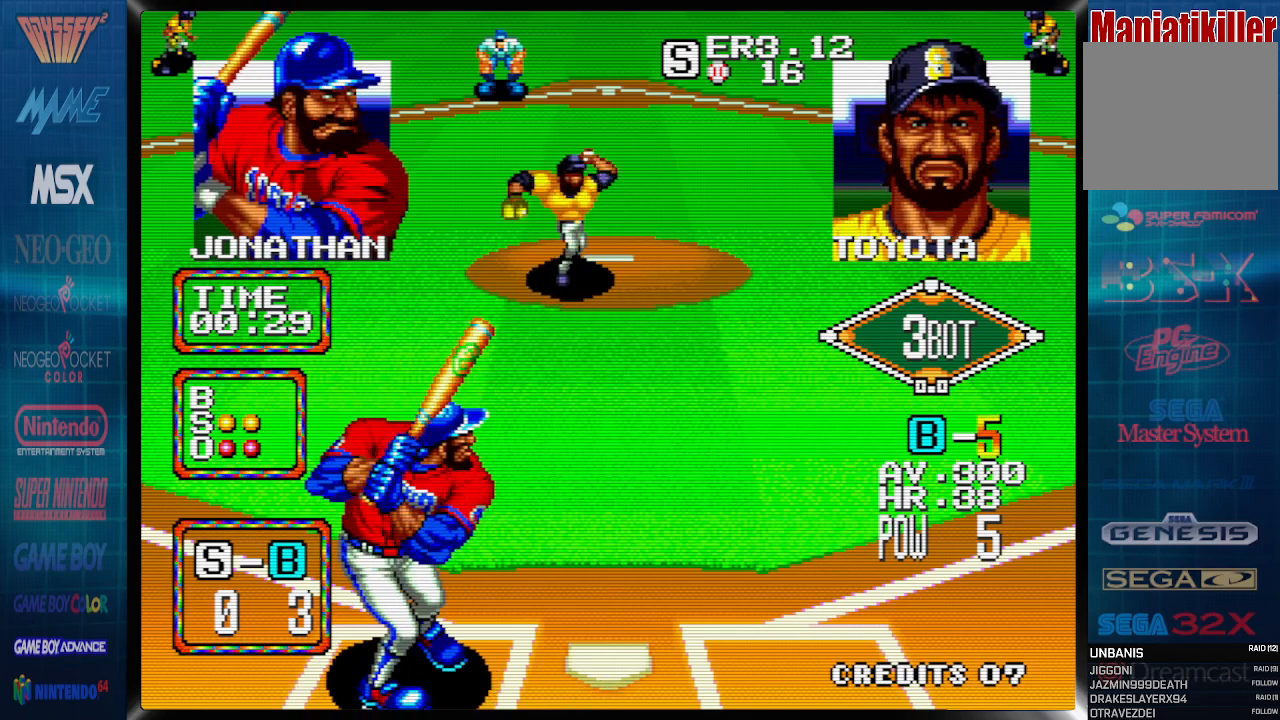
{"dt_ms": 500, "buttons": ["CROSS"], "events": []}
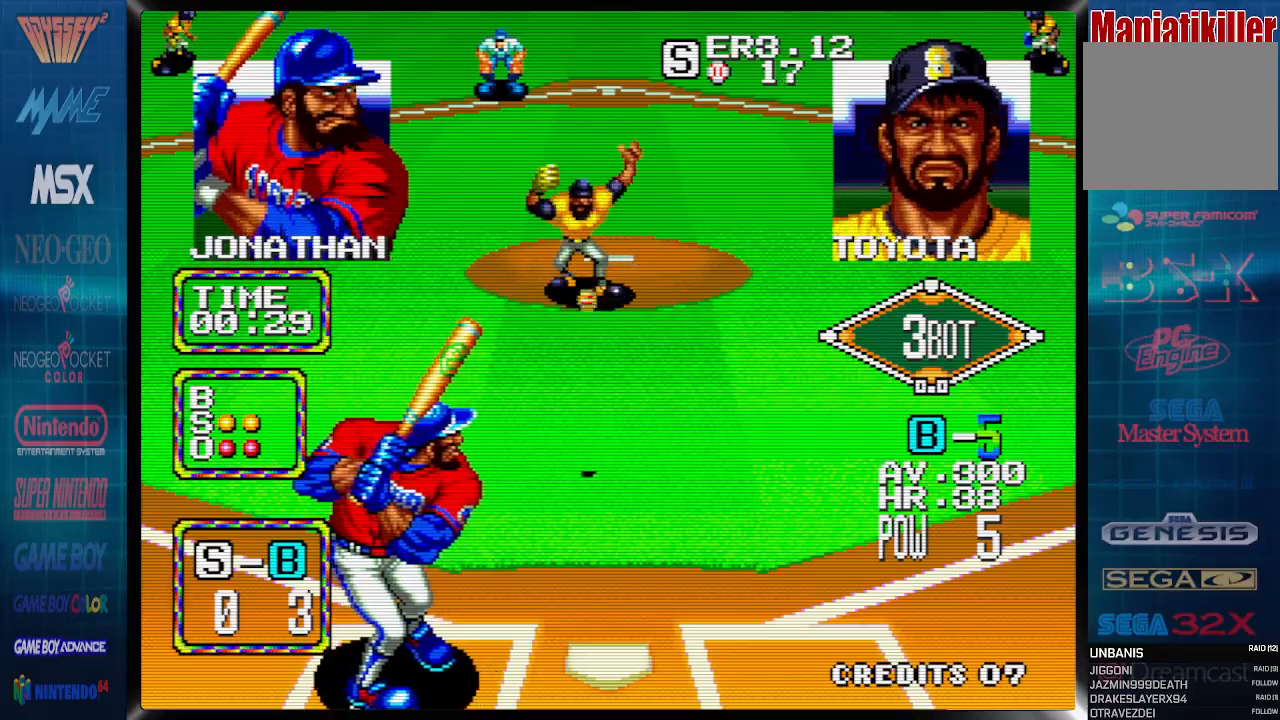
{"dt_ms": 500, "buttons": [], "events": [[133, "CROSS", "up"]]}
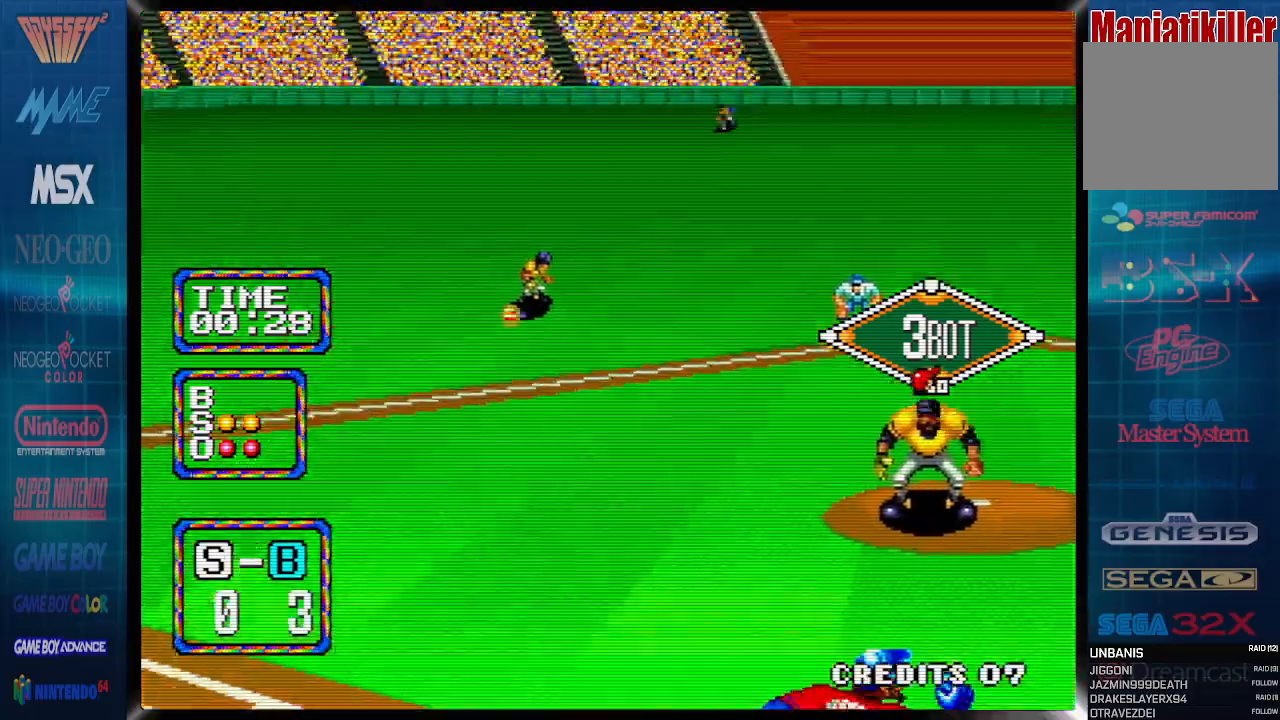
{"dt_ms": 500, "buttons": [], "events": []}
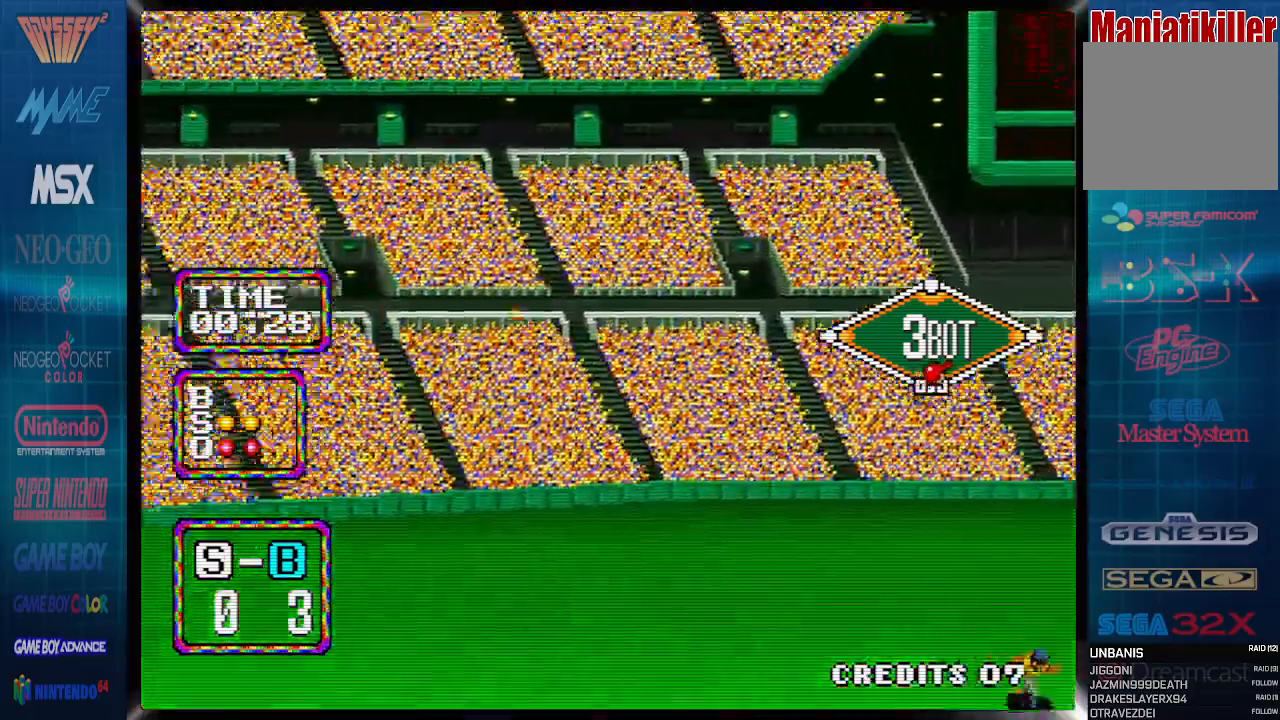
{"dt_ms": 500, "buttons": [], "events": []}
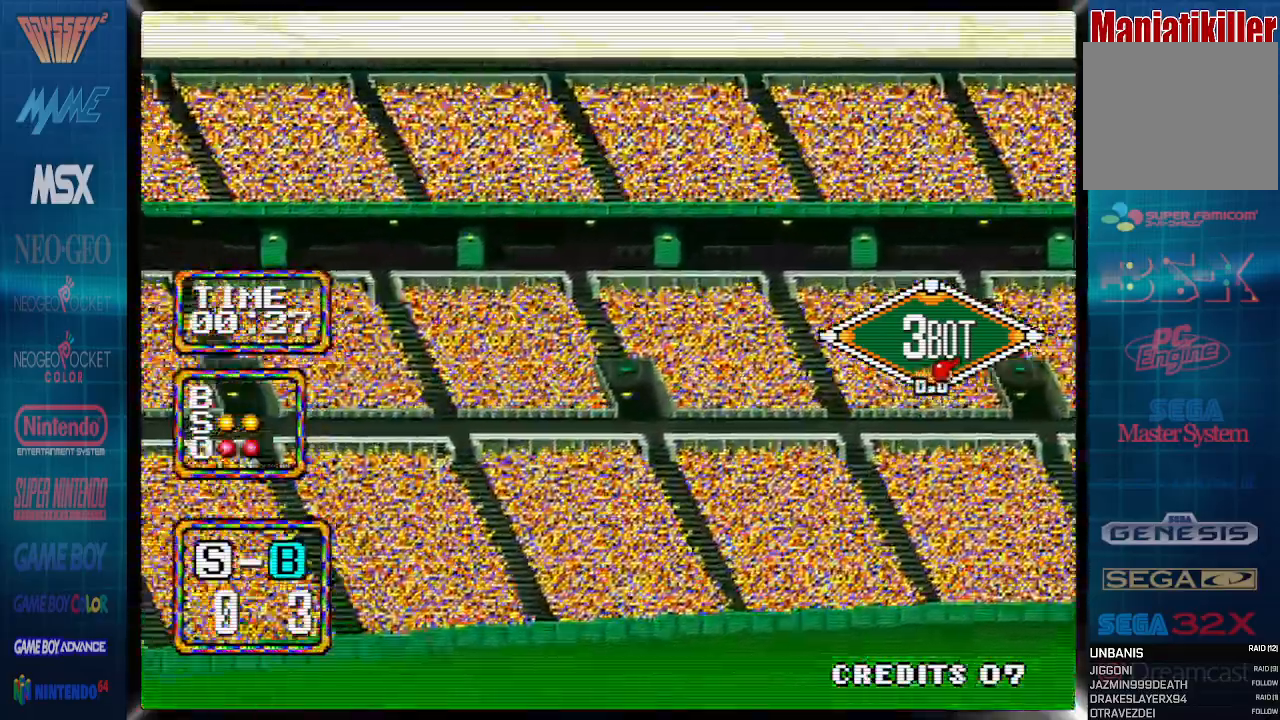
{"dt_ms": 500, "buttons": ["CROSS", "CIRCLE", "SQUARE", "TRIANGLE"], "events": [[500, "CIRCLE", "down"], [500, "CROSS", "down"], [500, "SQUARE", "down"], [500, "TRIANGLE", "down"]]}
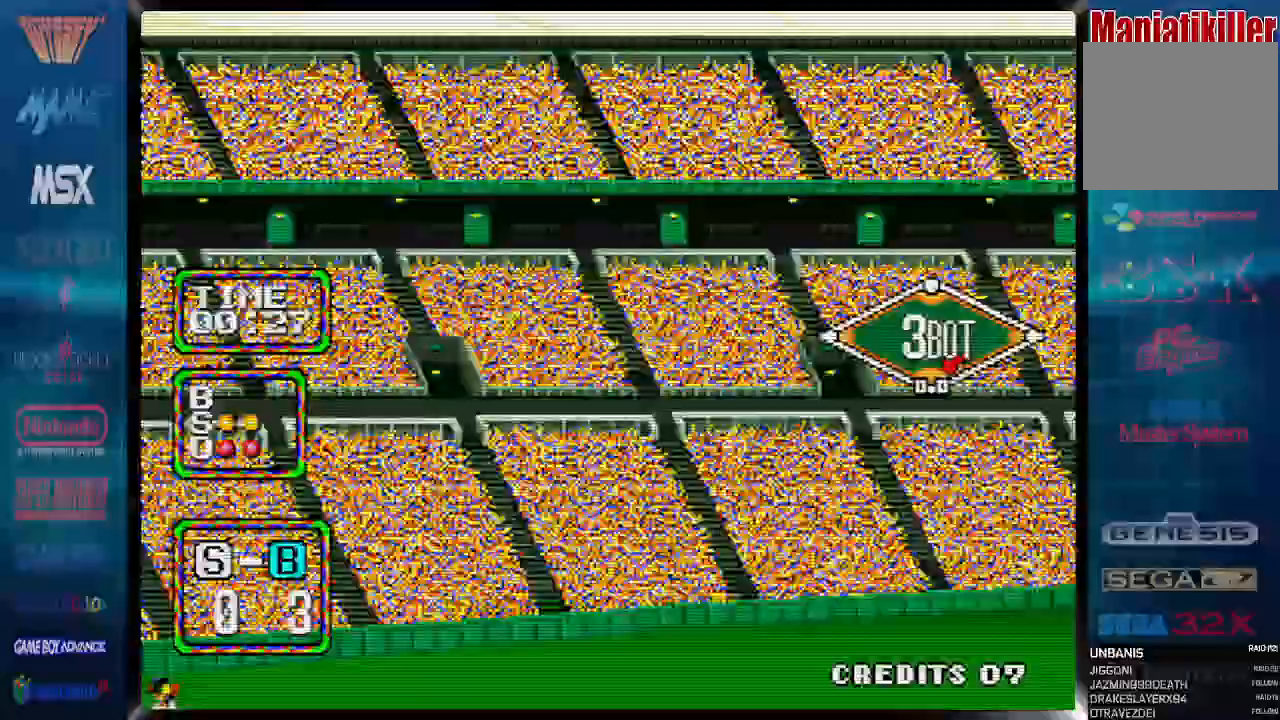
{"dt_ms": 500, "buttons": ["CROSS", "CIRCLE", "SQUARE", "TRIANGLE"], "events": []}
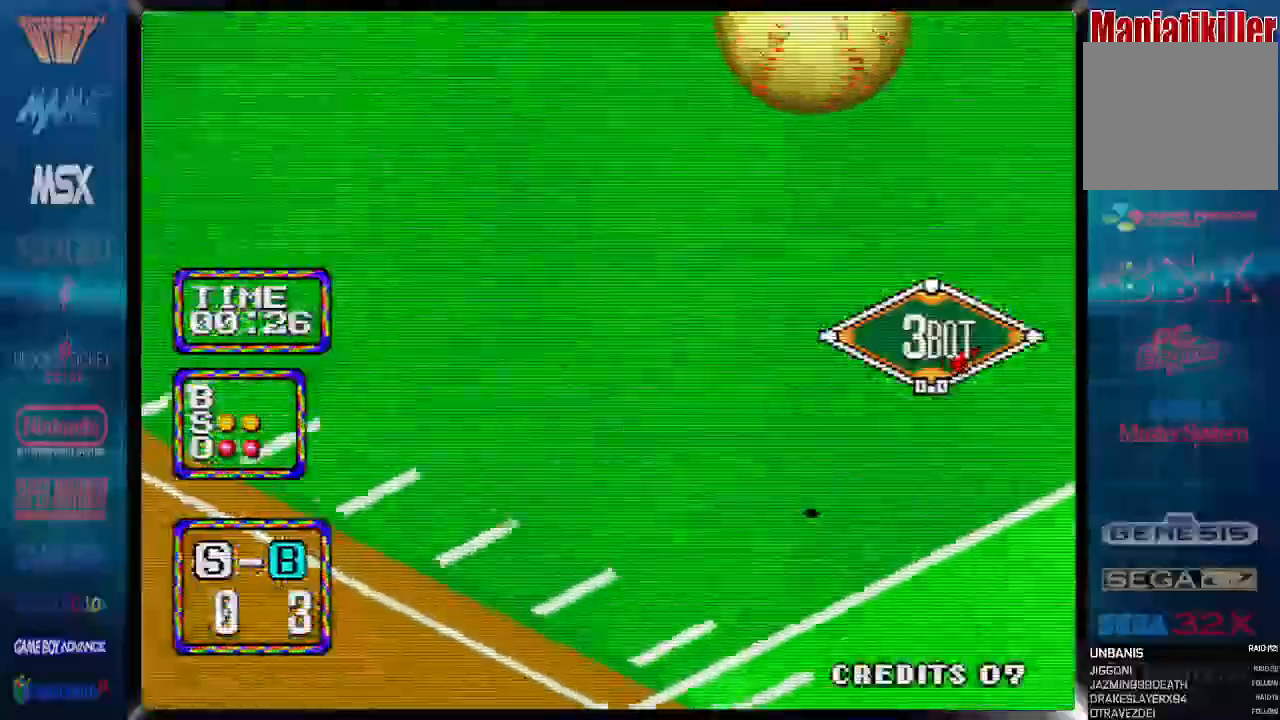
{"dt_ms": 1000, "buttons": ["DPAD_LEFT"]}